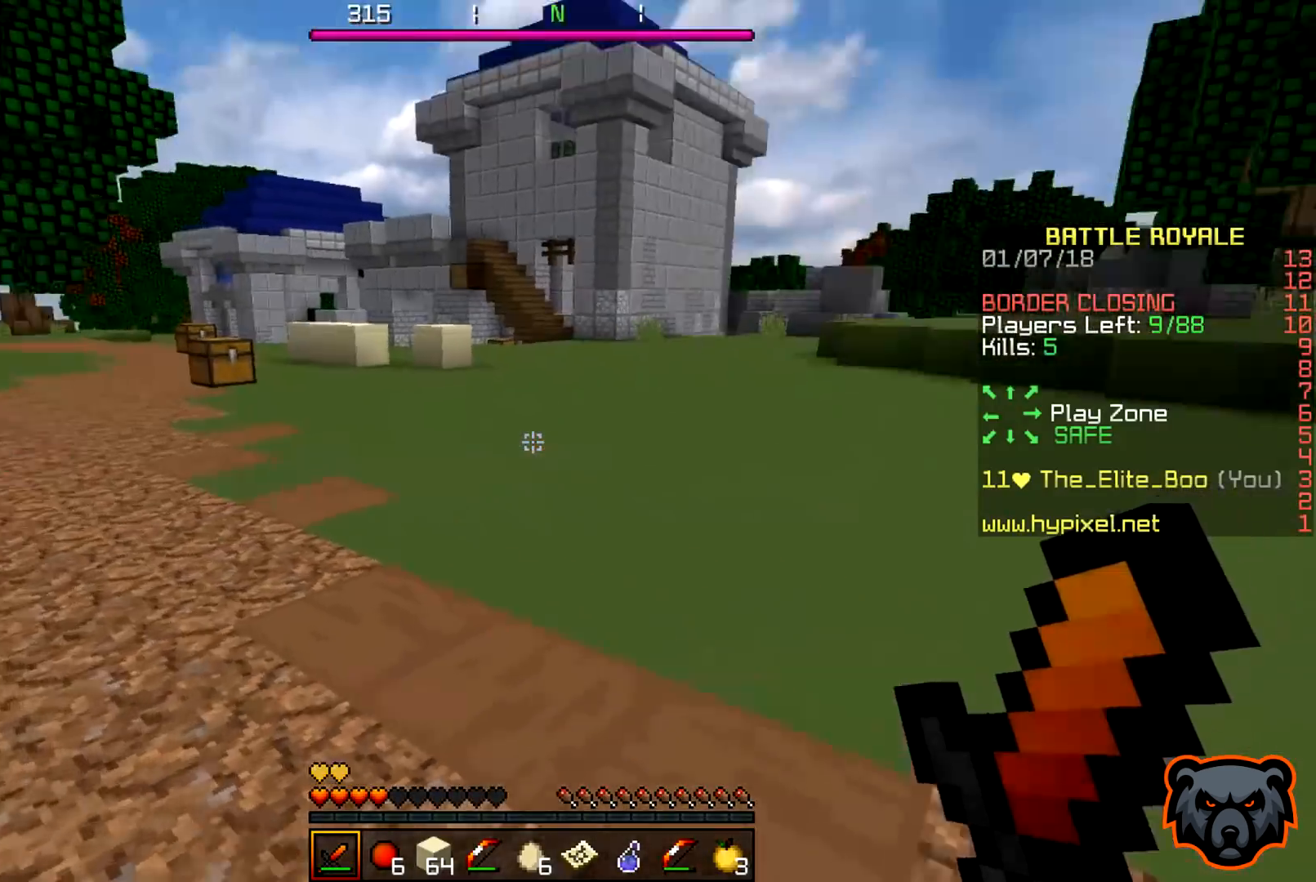
Gameplay with keyboard; each line is a JSON object with the keys held at the frame after it. "events" lists presses ("down") and releases ("up") of "a", "d", "s" and "w" between this image and that frame as [ms after this image, input, new state], when the widget could be followed in between. No other keys are recorded. Mouse input is not recorded.
{"keys": ["w"], "events": []}
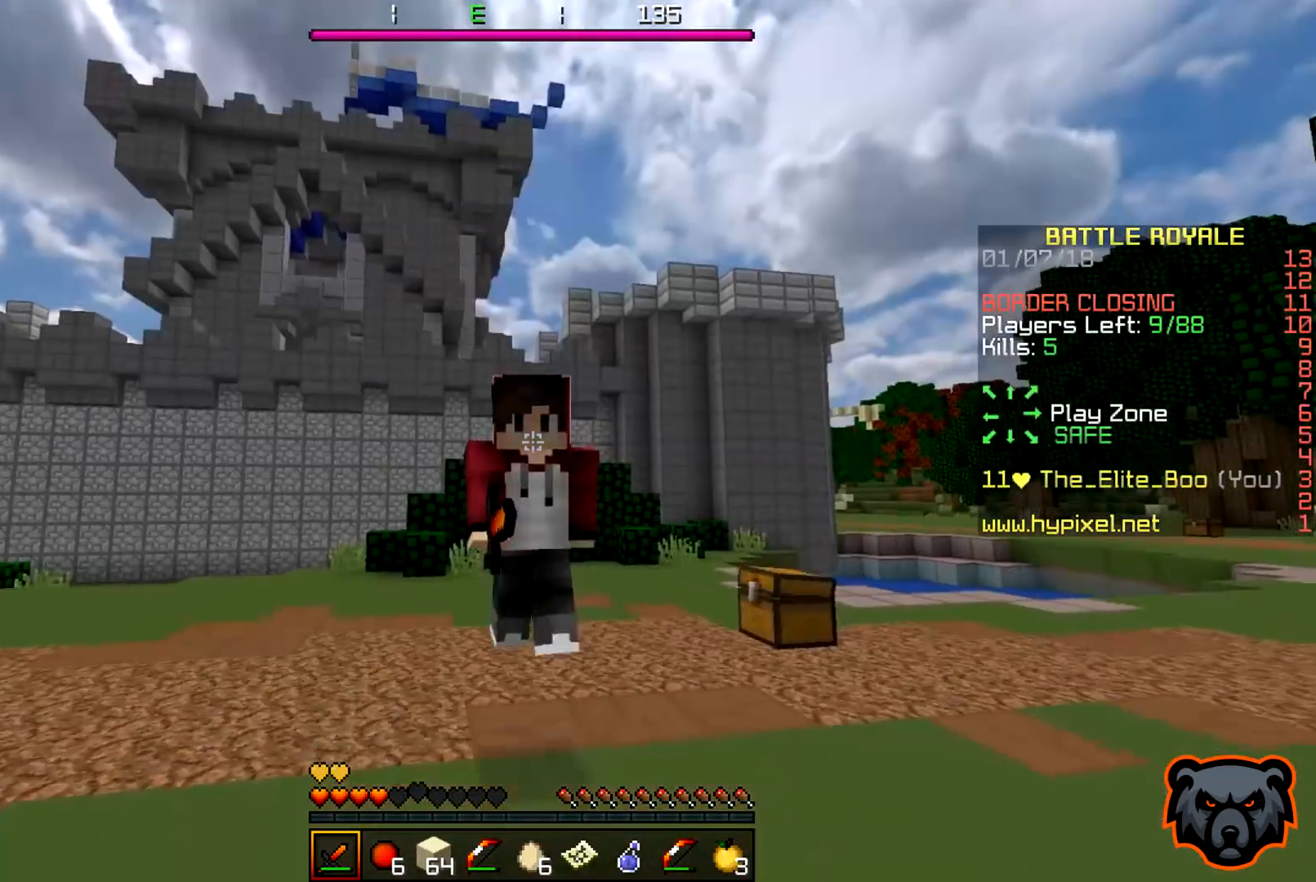
{"keys": ["w"], "events": []}
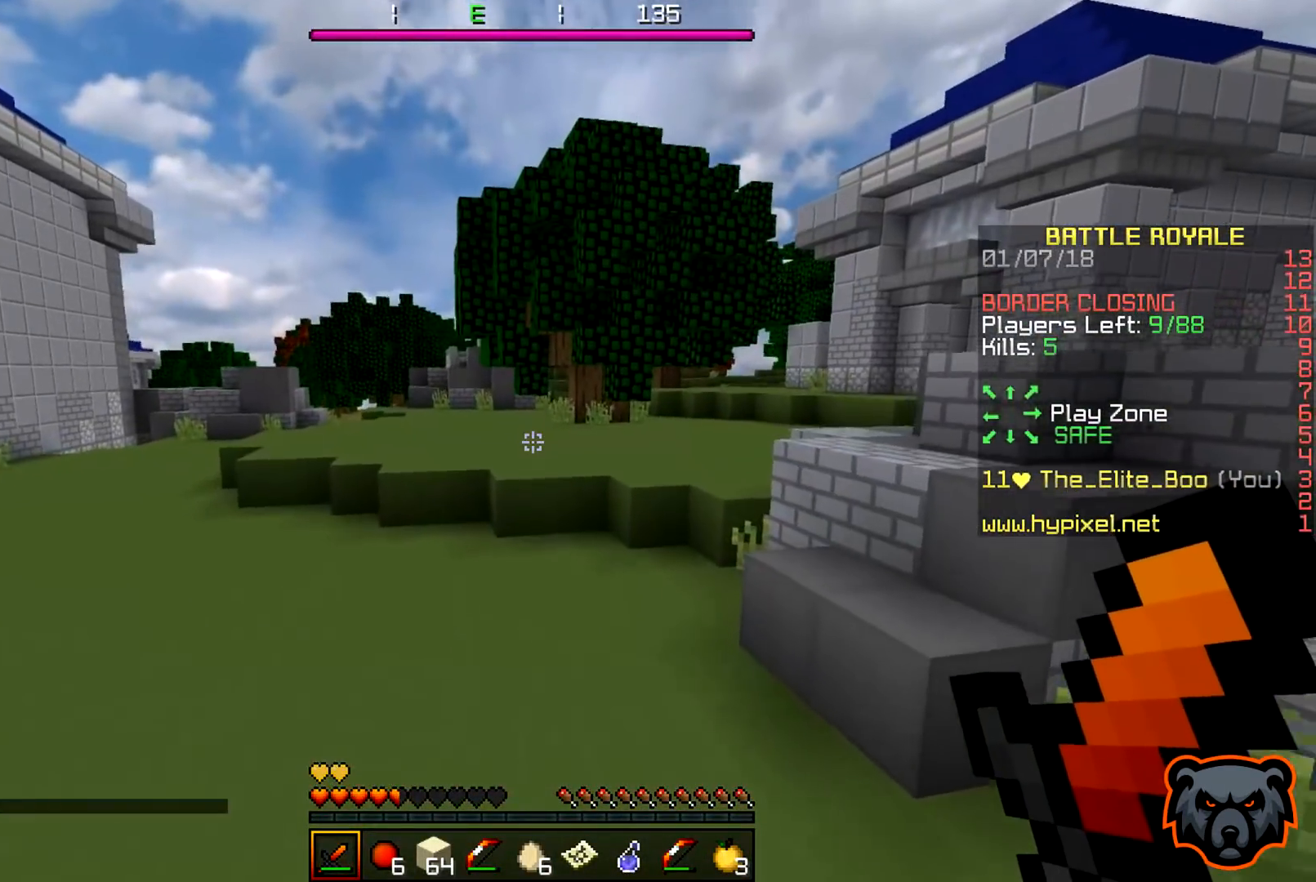
{"keys": ["a", "w"], "events": [[317, "a", "down"]]}
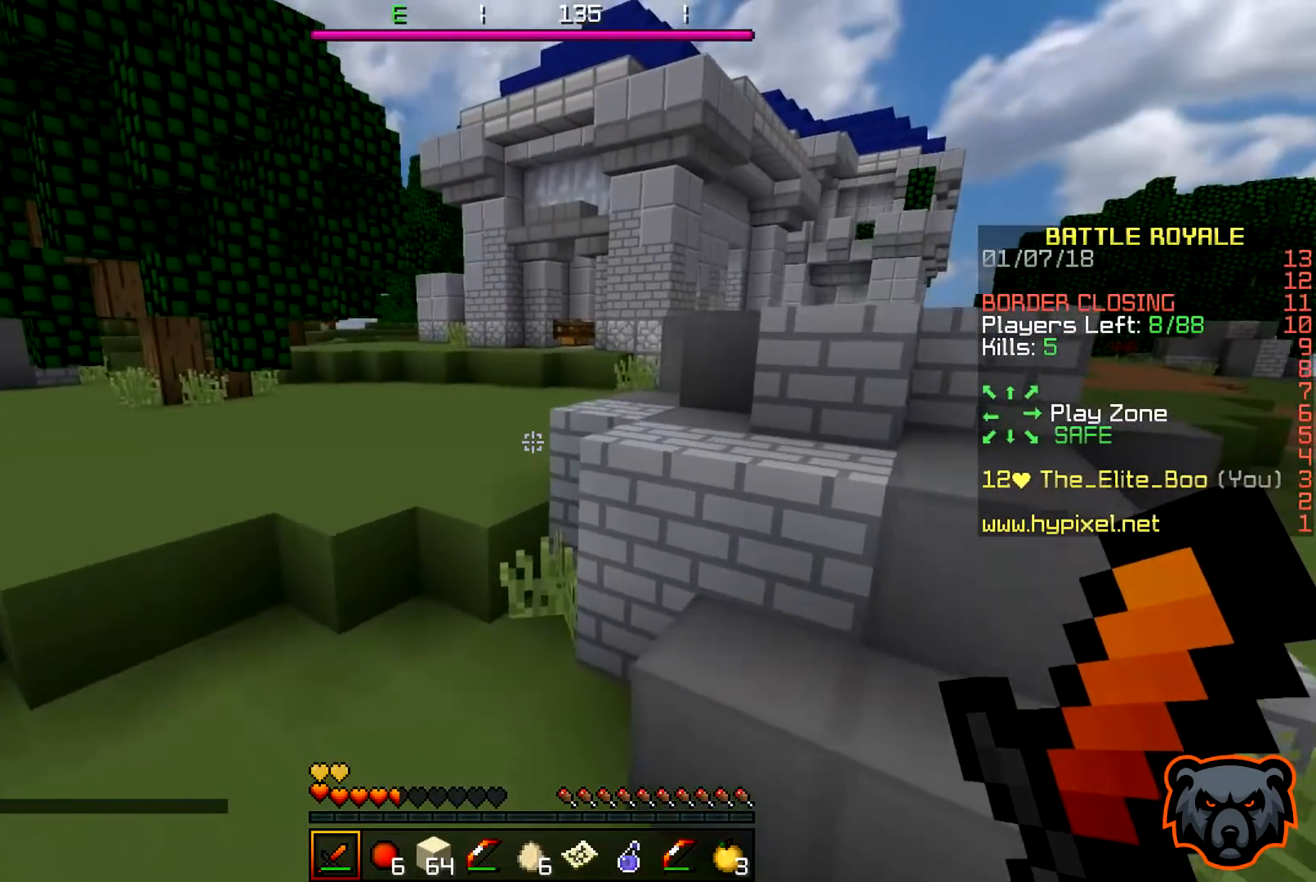
{"keys": ["w"], "events": [[500, "a", "up"]]}
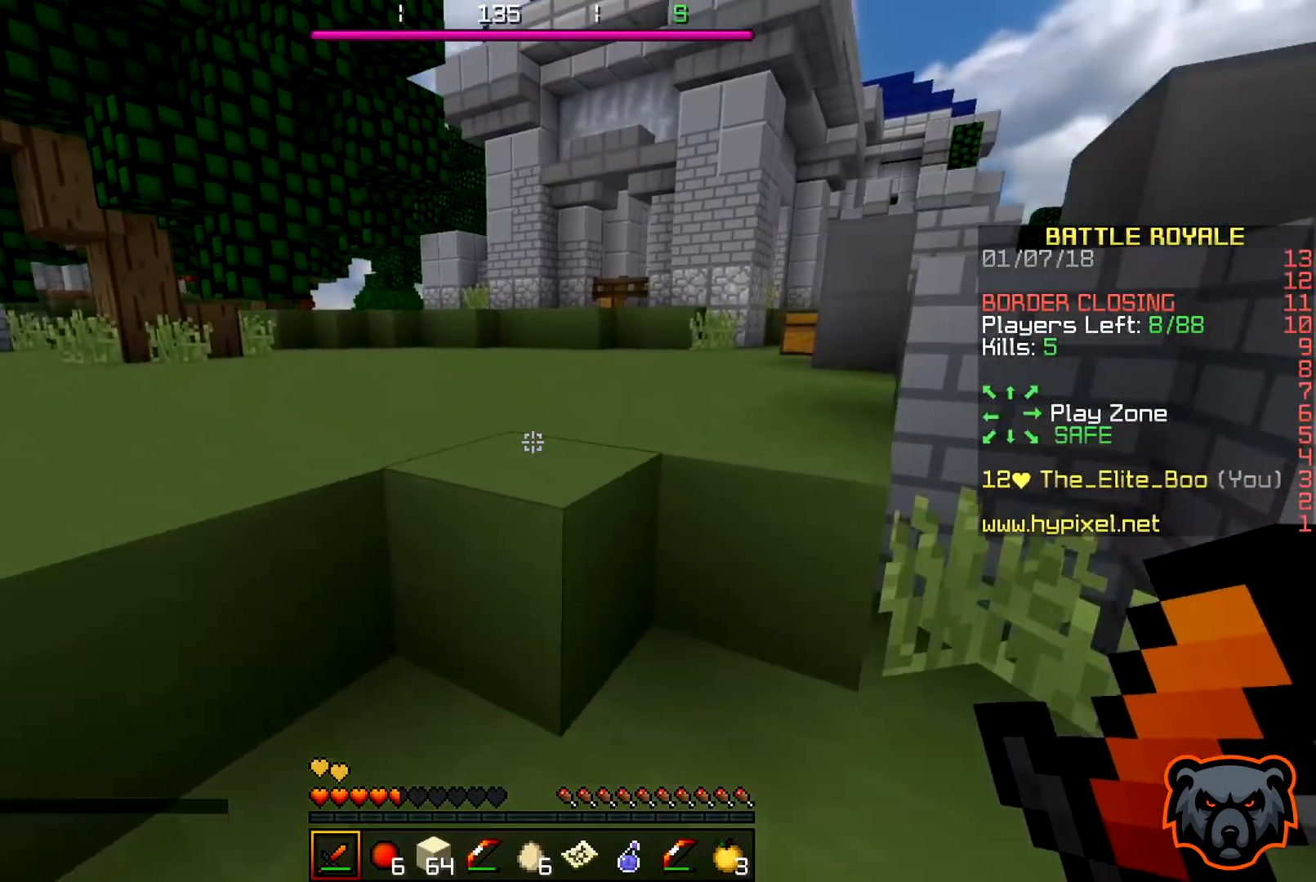
{"keys": ["w"], "events": []}
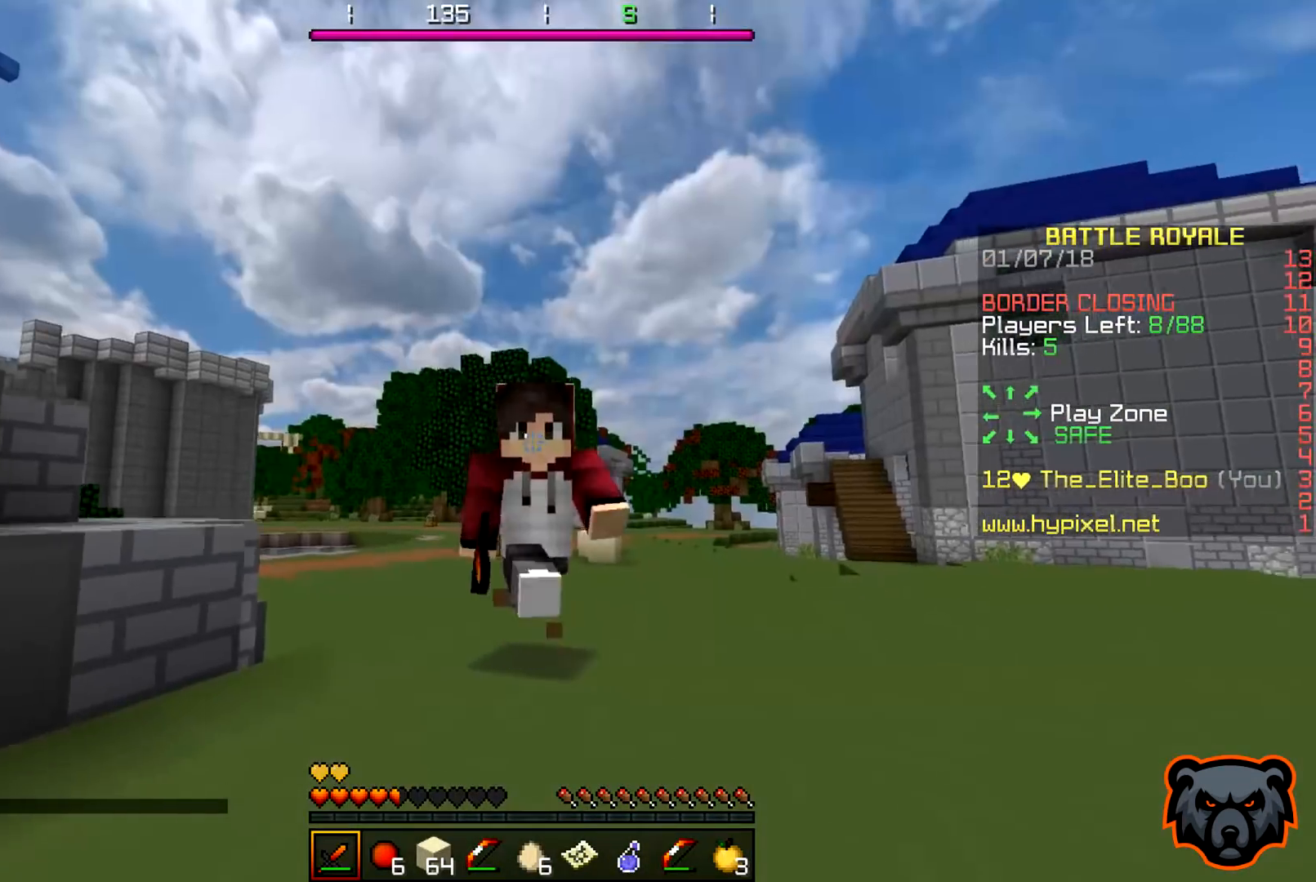
{"keys": ["w"], "events": []}
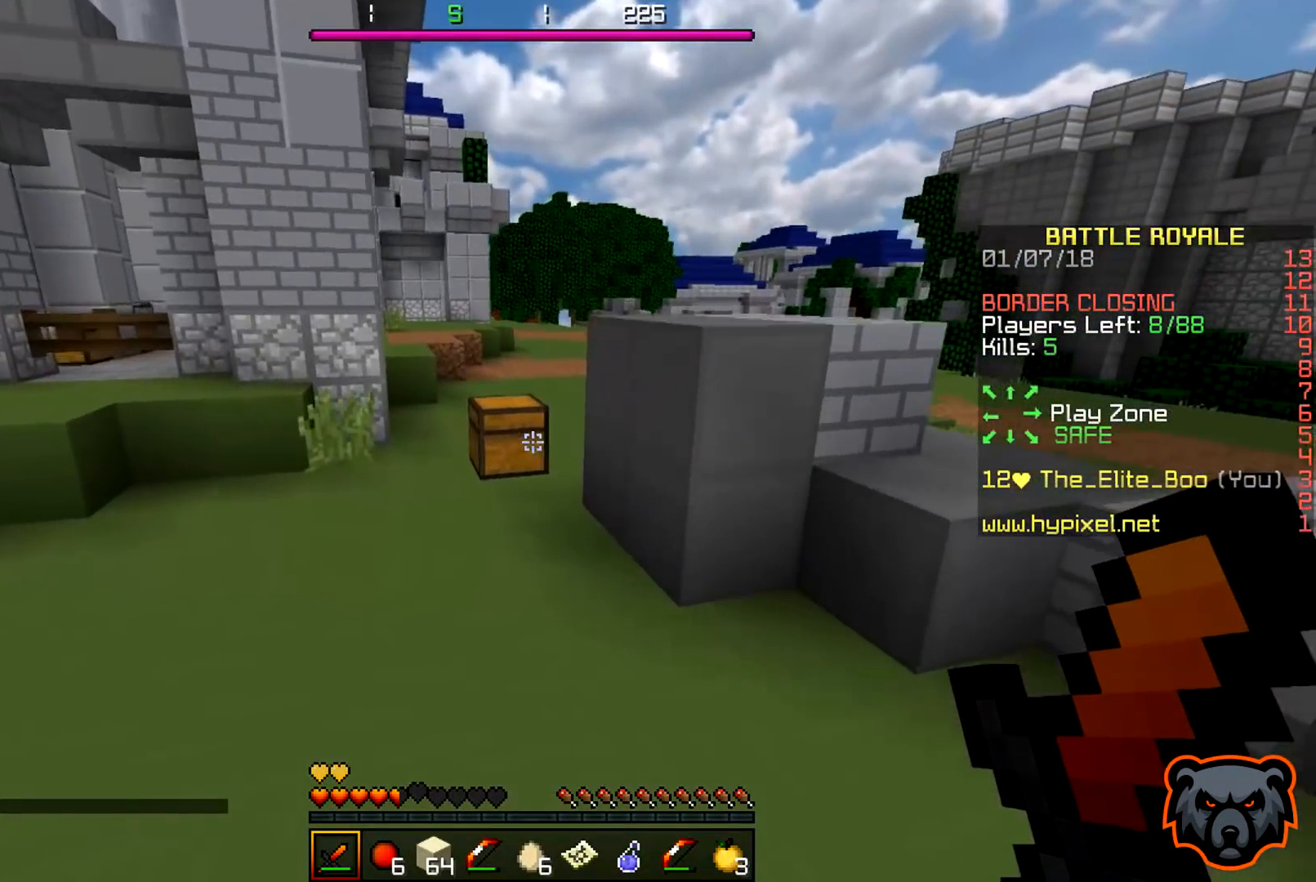
{"keys": [], "events": [[400, "w", "up"]]}